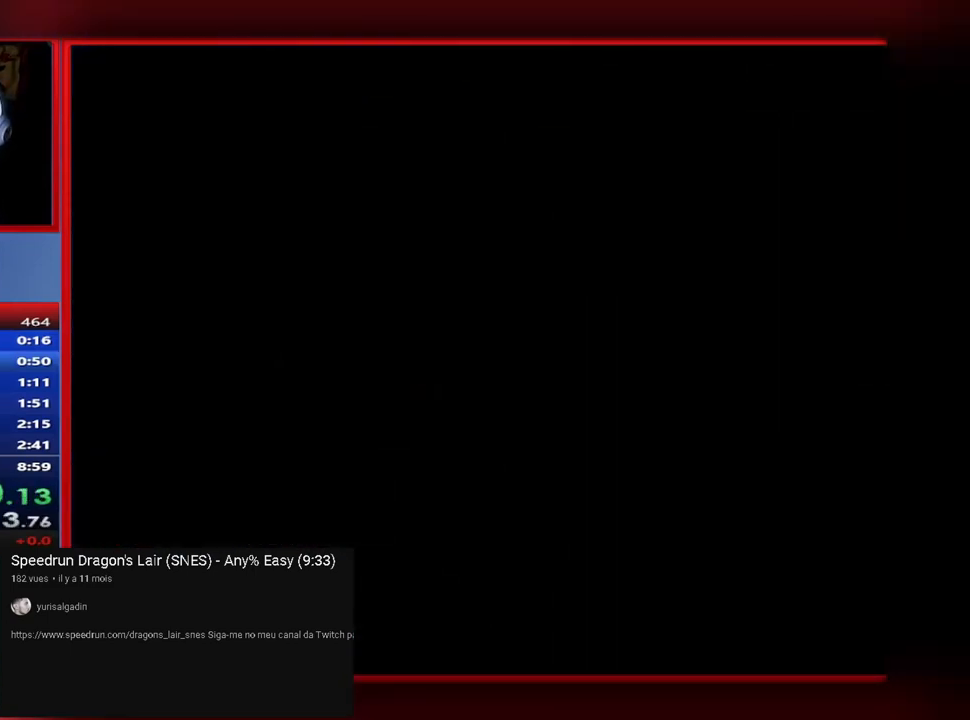
Gameplay with a controller (Nintendo layout); each line is a JSON object with the inputs held at the frame after it. "events" lists button and stick changes between this image and that frame as [ms after this image, input, new state], when the widget could be followed in between. Not read: A B DPAD_RIGHT L1 L3 R1 R3 X Y.
{"buttons": ["DPAD_LEFT"], "events": [[333, "DPAD_LEFT", "down"]]}
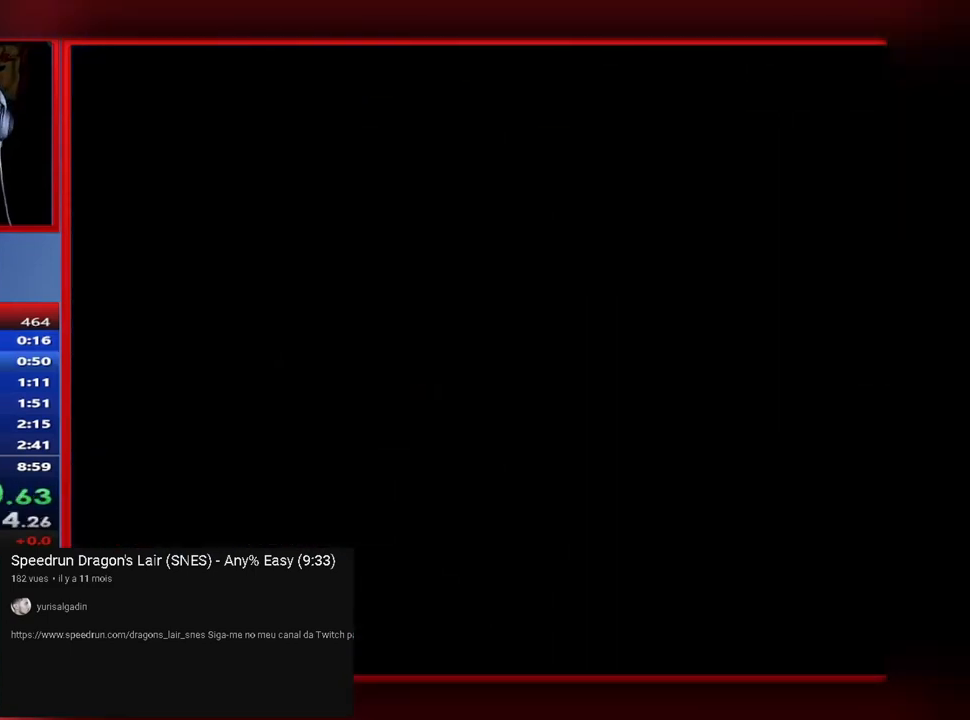
{"buttons": ["DPAD_LEFT"], "events": []}
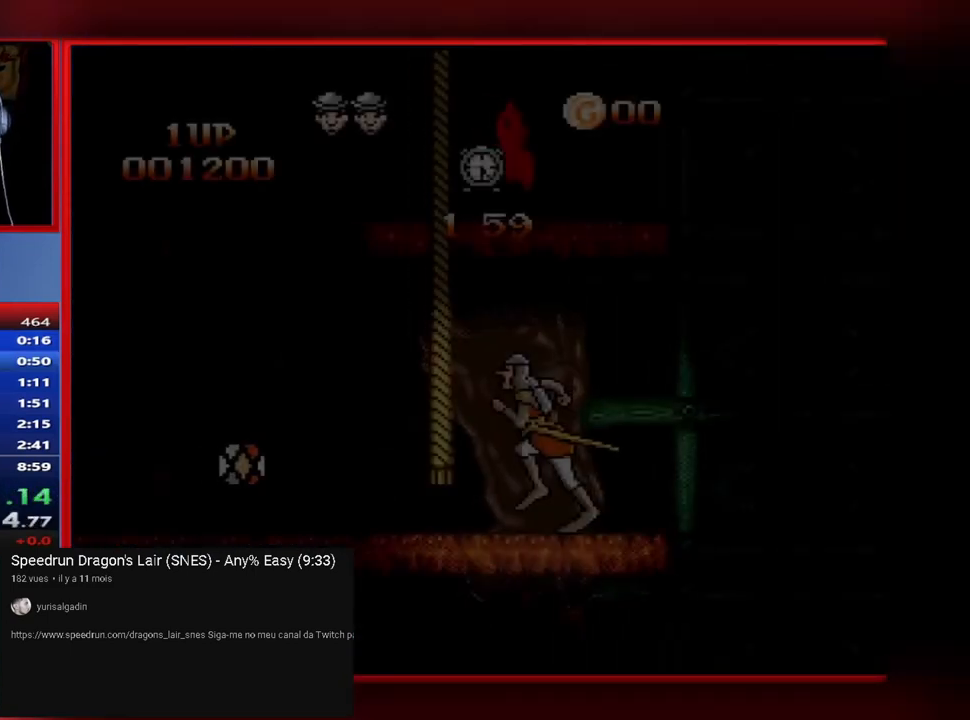
{"buttons": ["DPAD_LEFT"], "events": []}
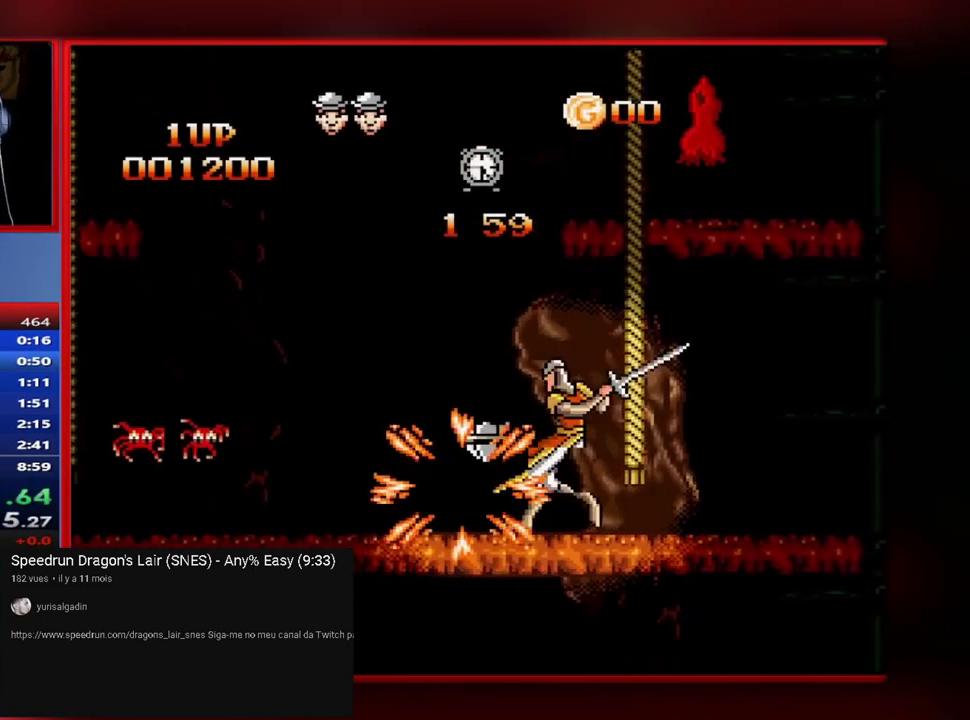
{"buttons": [], "events": [[250, "DPAD_LEFT", "up"]]}
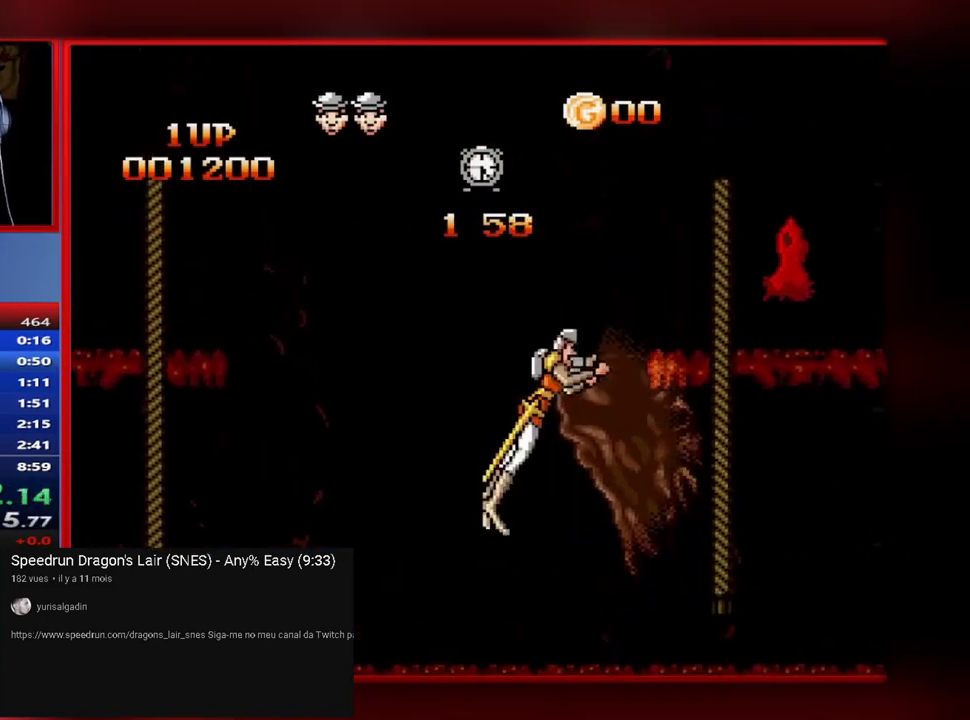
{"buttons": ["DPAD_LEFT"], "events": [[125, "DPAD_LEFT", "down"]]}
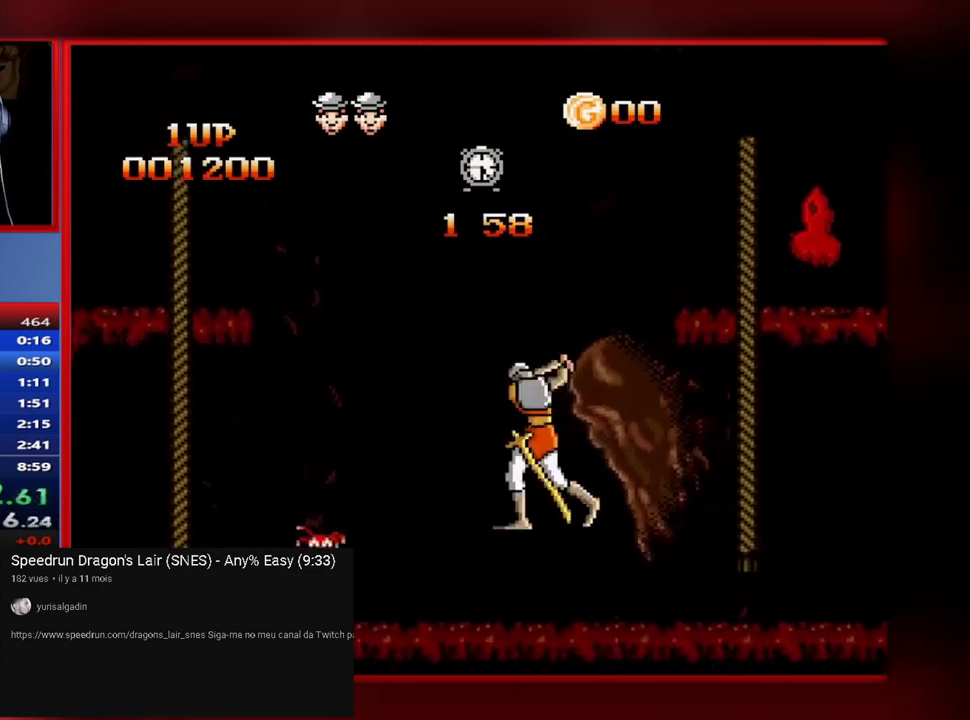
{"buttons": ["DPAD_LEFT"], "events": []}
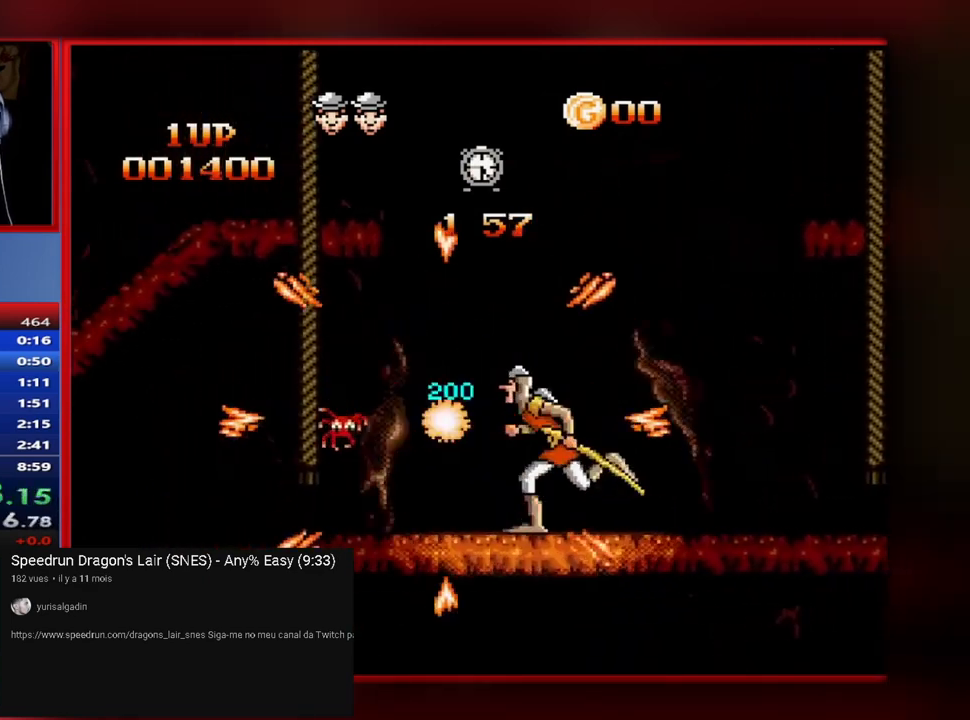
{"buttons": ["DPAD_LEFT"], "events": []}